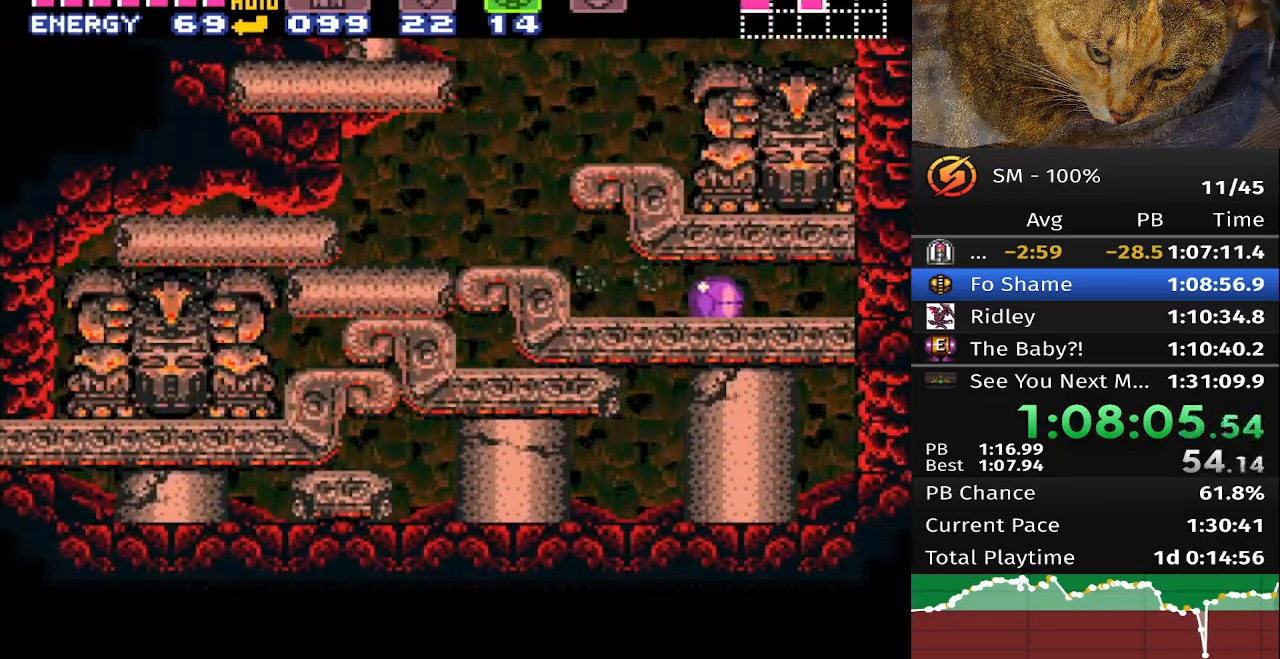
Gameplay with a controller (Nintendo layout); each line is a JSON object with the inputs held at the frame after it. "events" lists button and stick changes between this image and that frame as [ms after this image, input, new state], when the widget could be followed in between. Not read: L3 R3.
{"buttons": ["DPAD_RIGHT"], "events": []}
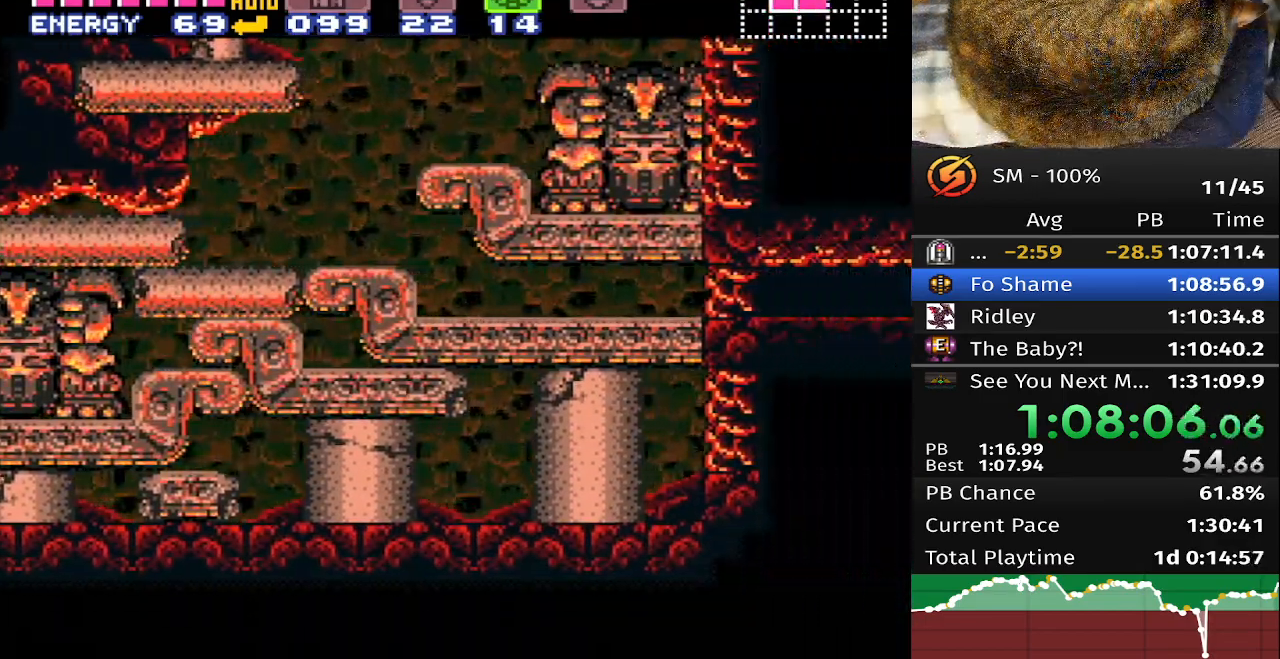
{"buttons": ["DPAD_RIGHT"], "events": []}
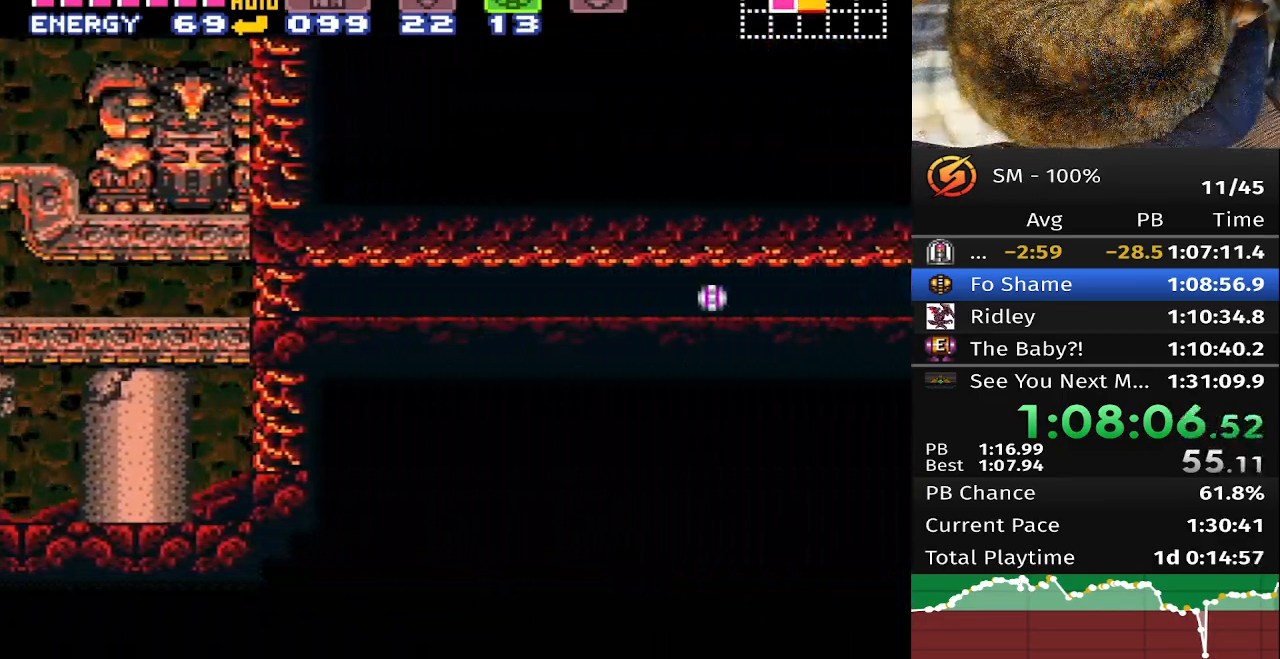
{"buttons": ["DPAD_RIGHT"], "events": []}
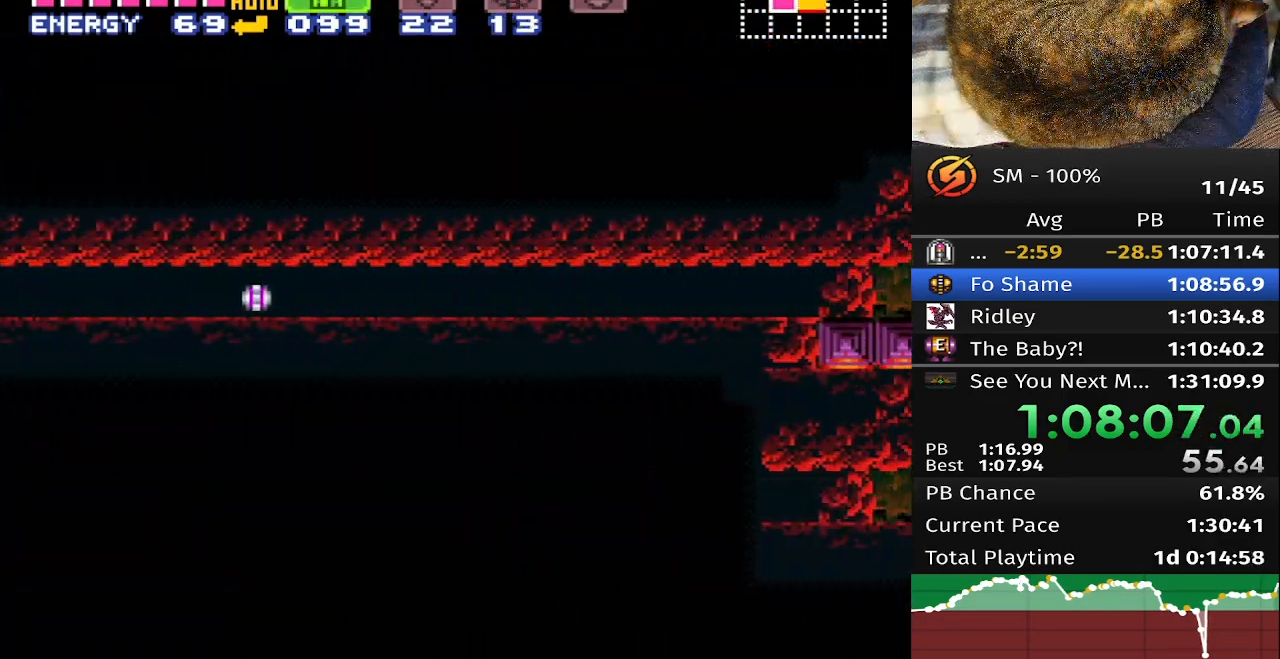
{"buttons": ["DPAD_RIGHT"], "events": []}
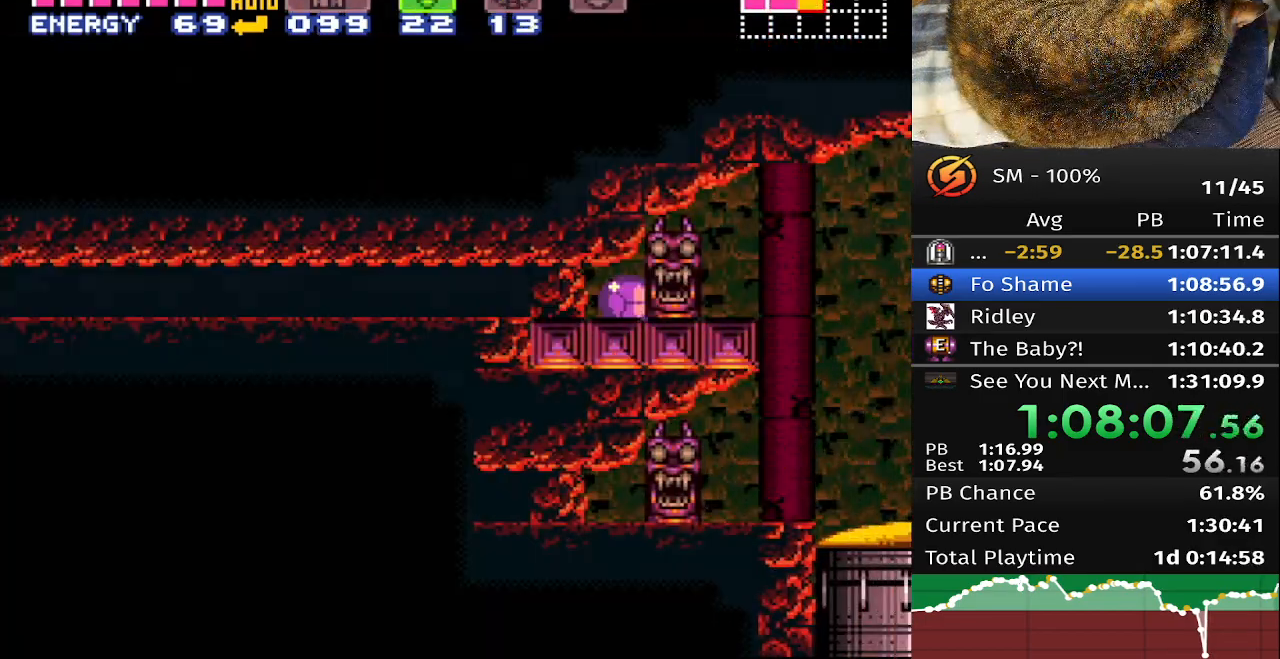
{"buttons": ["B", "DPAD_RIGHT"], "events": [[433, "B", "down"]]}
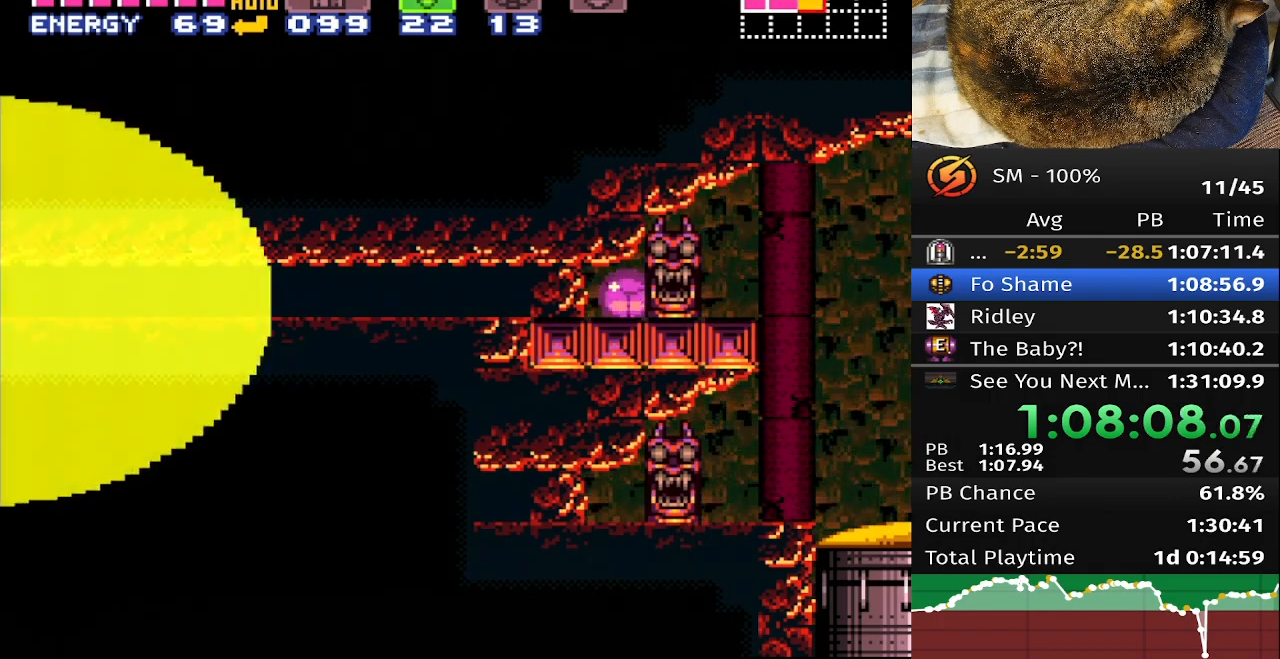
{"buttons": ["B", "DPAD_RIGHT"], "events": []}
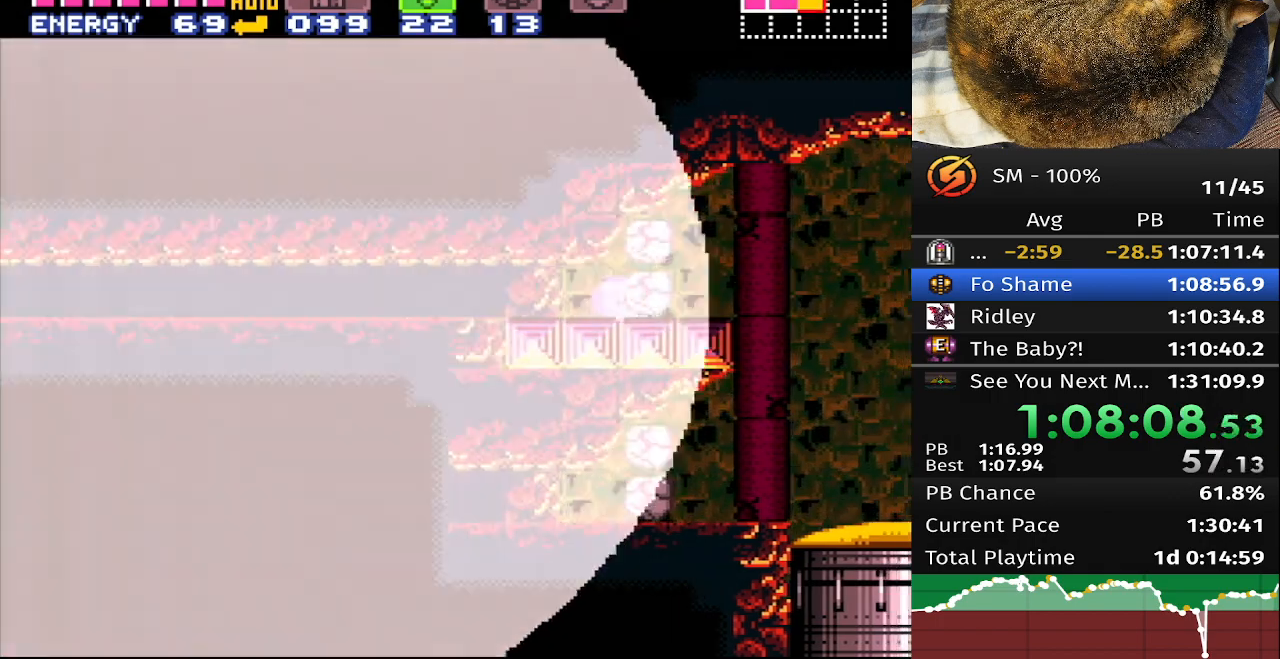
{"buttons": [], "events": [[450, "B", "up"], [500, "DPAD_RIGHT", "up"]]}
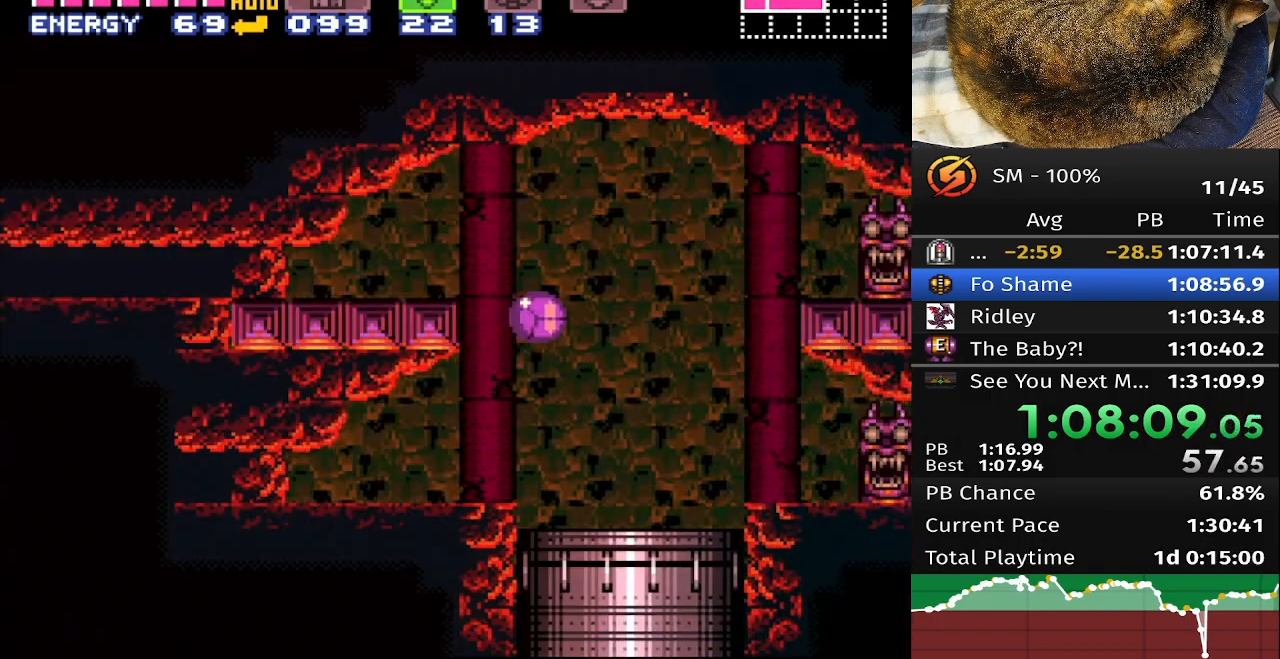
{"buttons": ["DPAD_LEFT"], "events": [[350, "DPAD_LEFT", "down"]]}
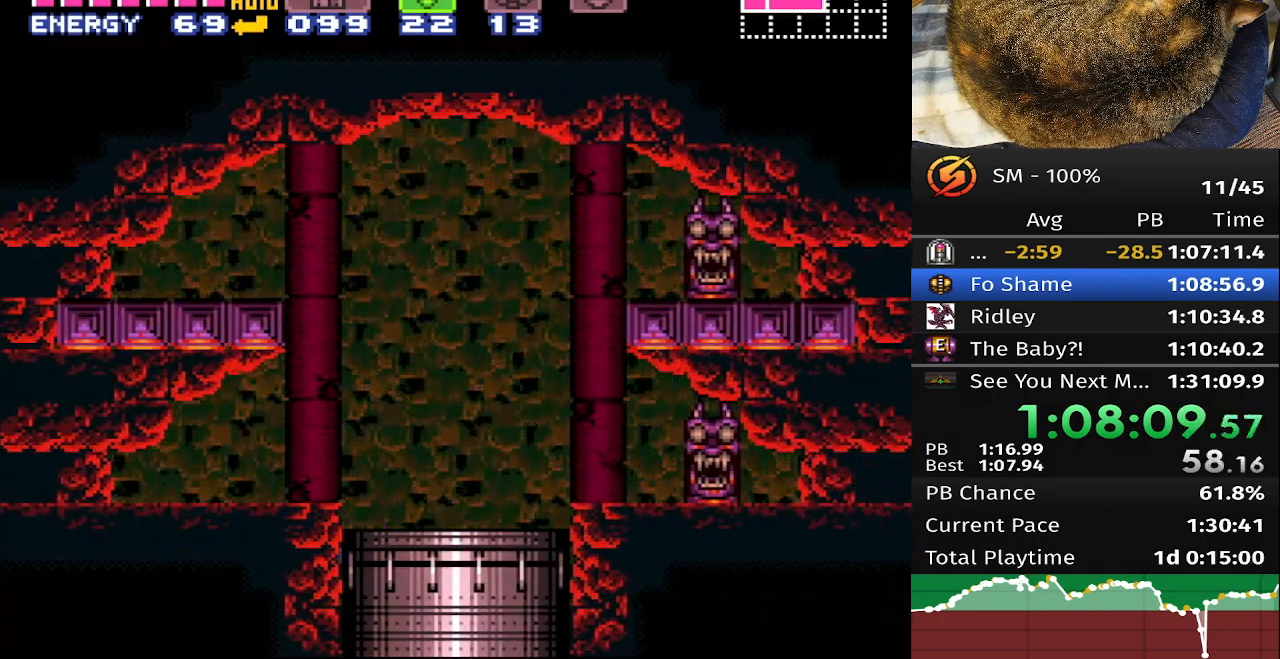
{"buttons": ["DPAD_LEFT"], "events": []}
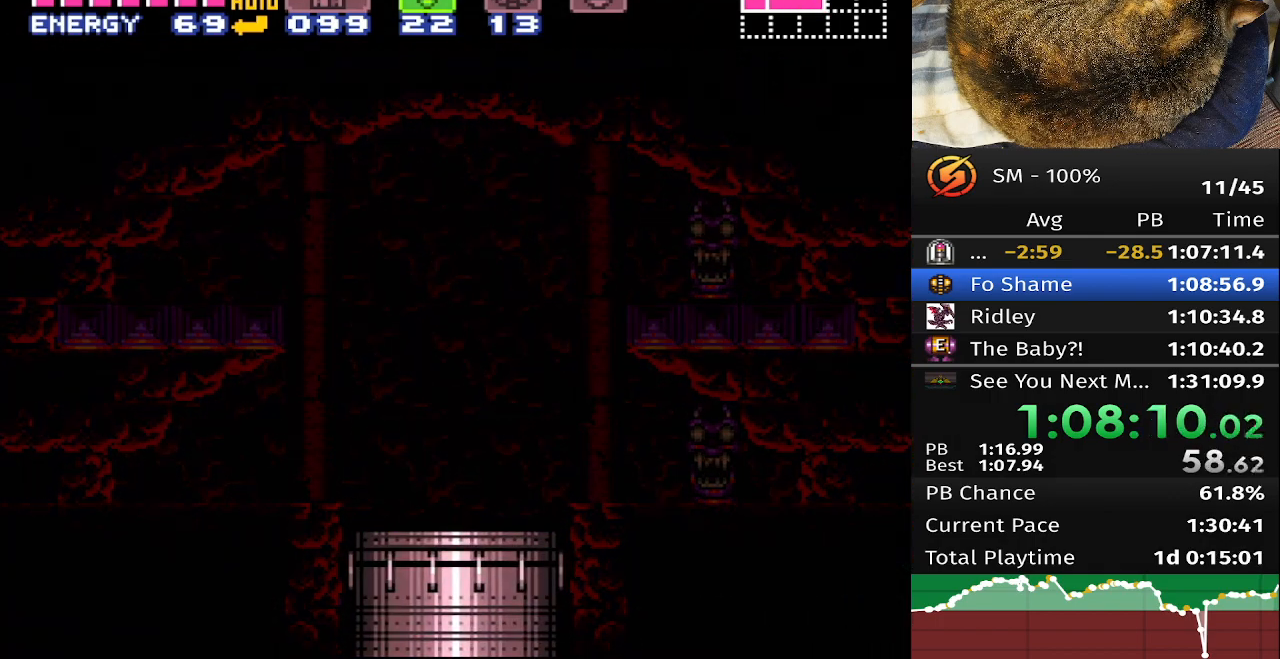
{"buttons": ["DPAD_LEFT"], "events": []}
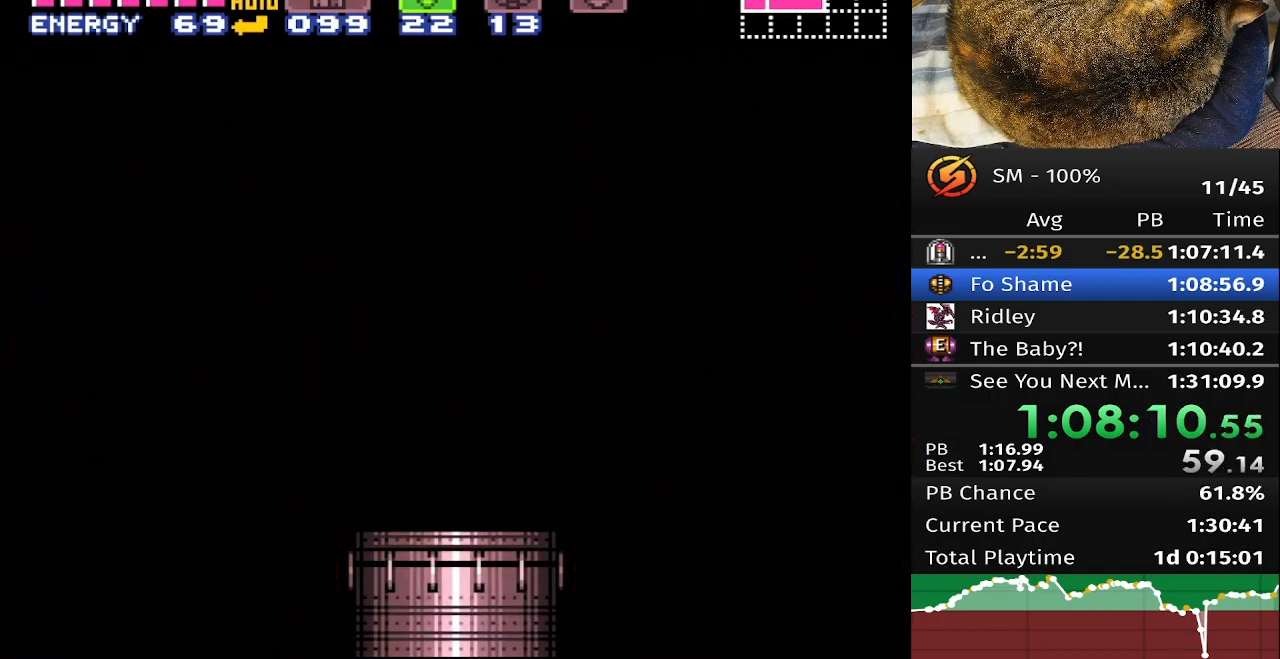
{"buttons": ["DPAD_LEFT"], "events": []}
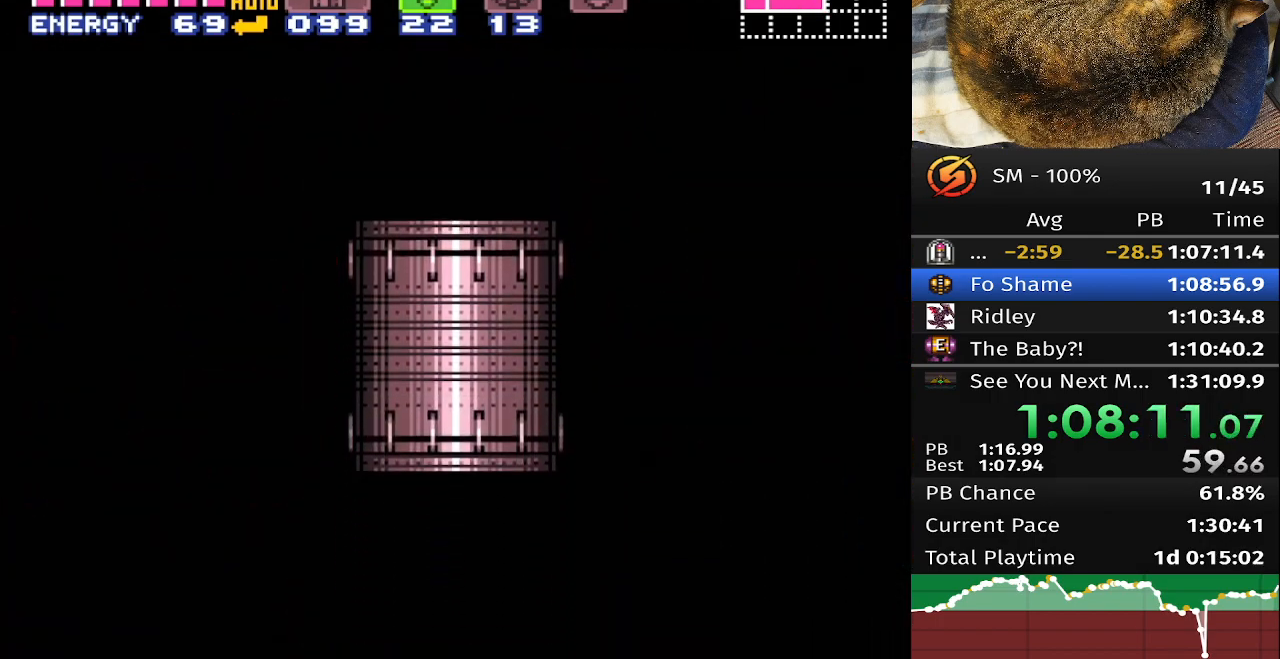
{"buttons": ["DPAD_LEFT"], "events": []}
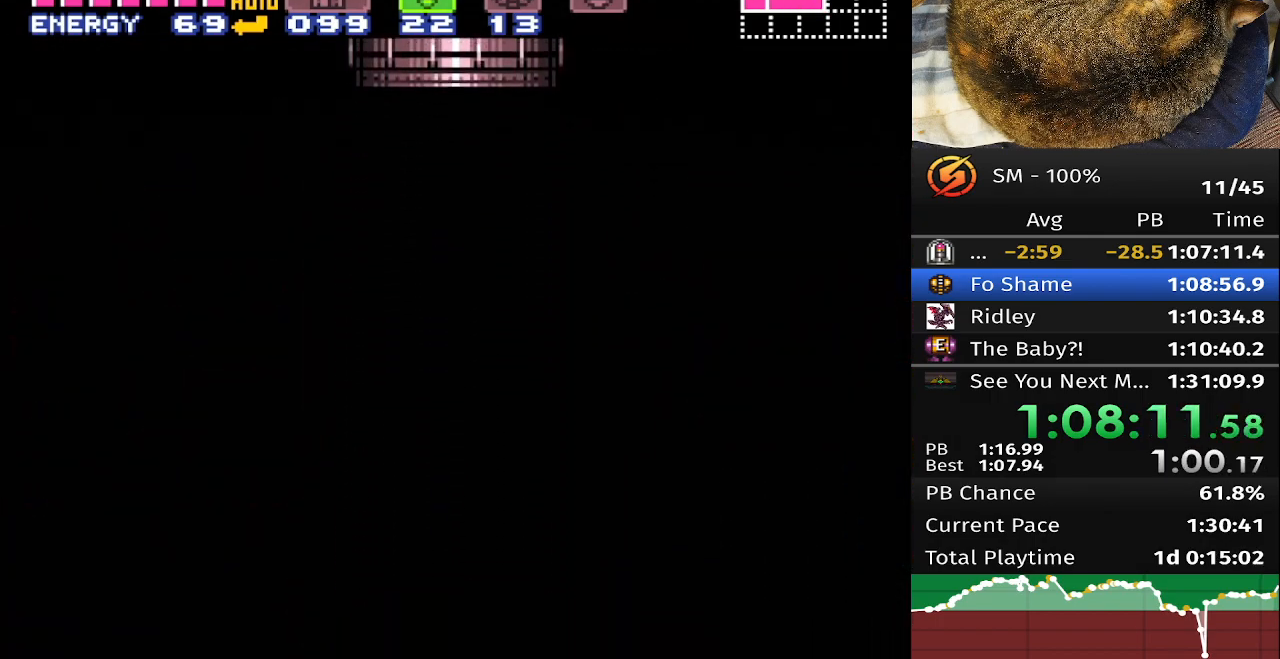
{"buttons": ["DPAD_LEFT"], "events": []}
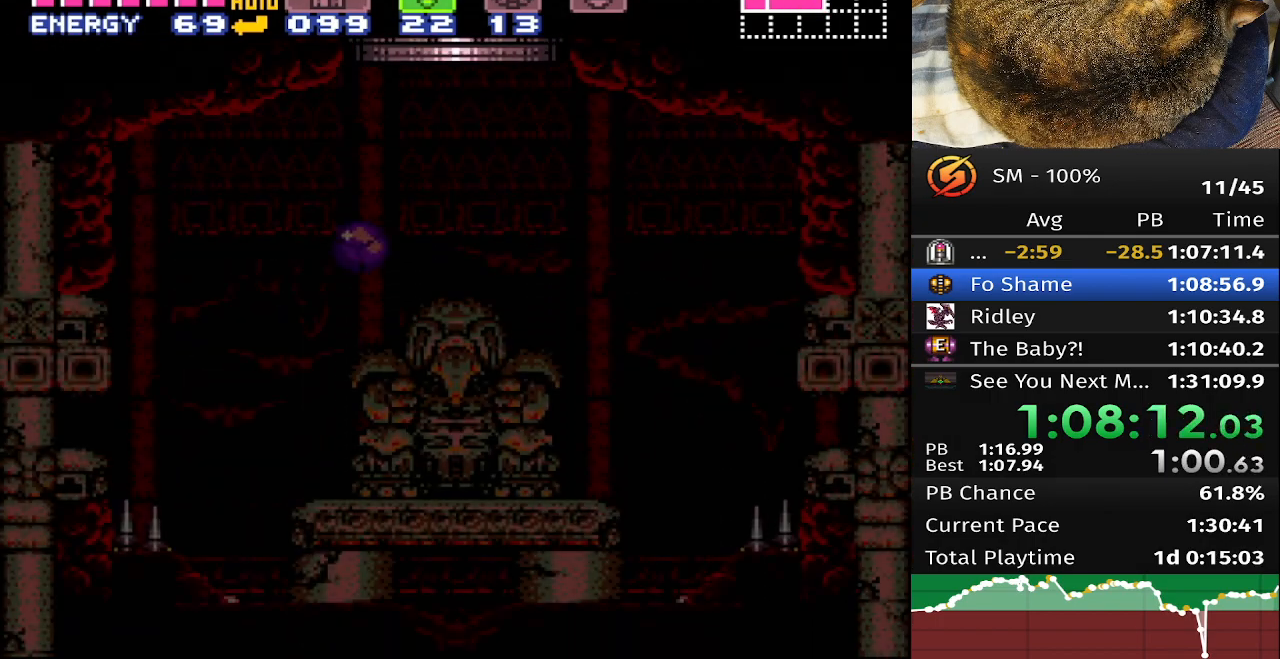
{"buttons": ["DPAD_LEFT"], "events": []}
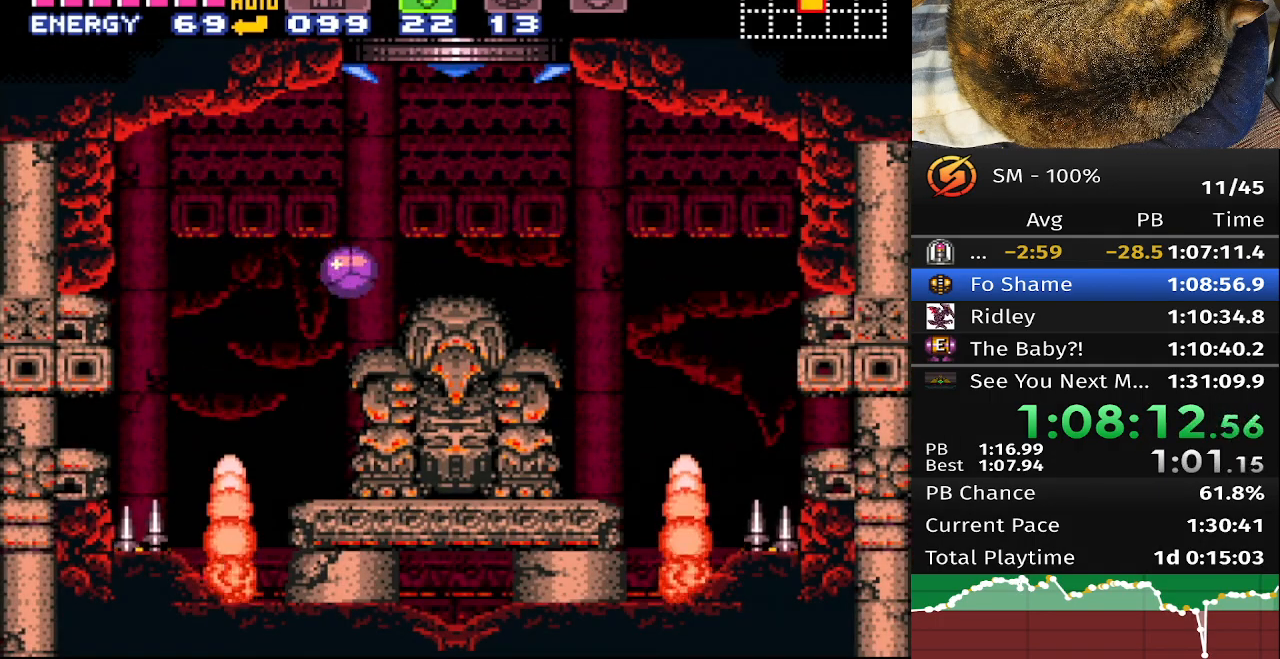
{"buttons": ["DPAD_LEFT"], "events": []}
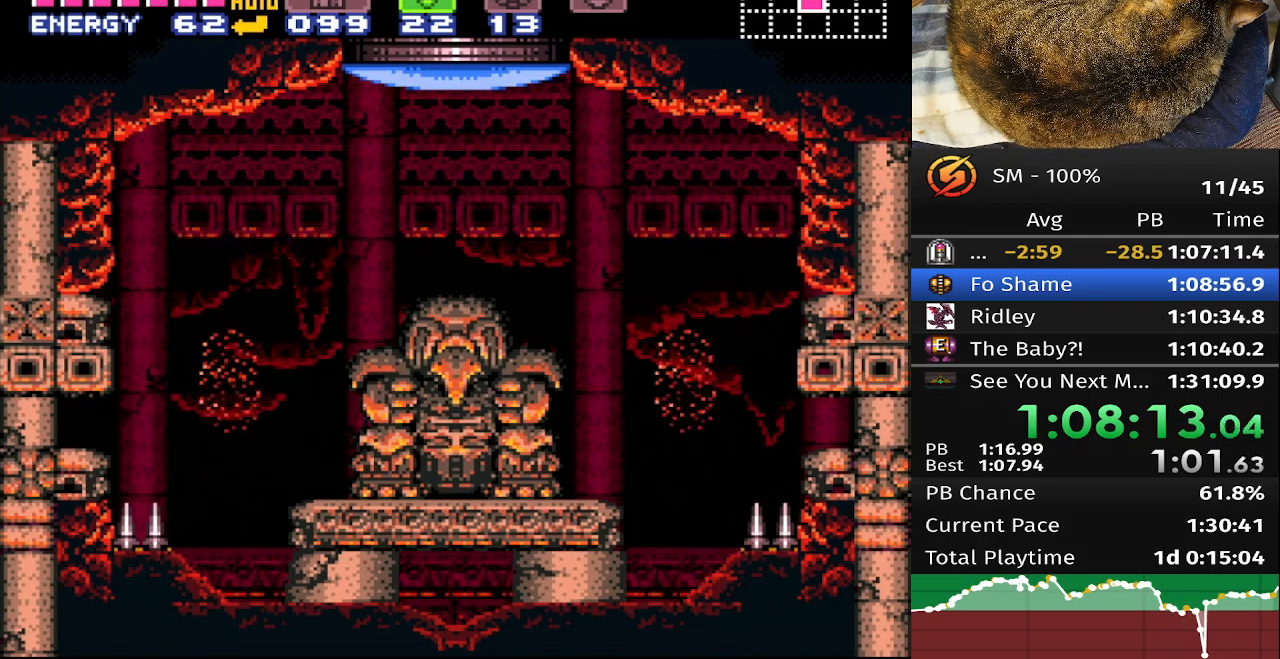
{"buttons": ["DPAD_LEFT"], "events": []}
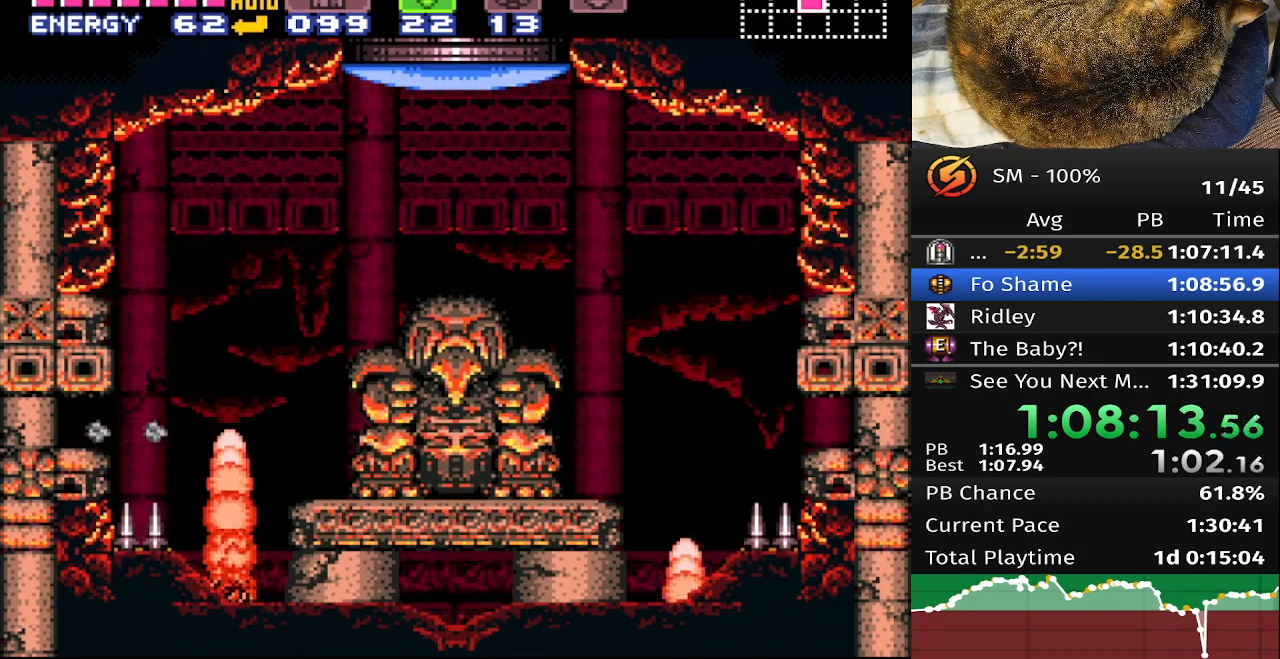
{"buttons": ["DPAD_LEFT"], "events": []}
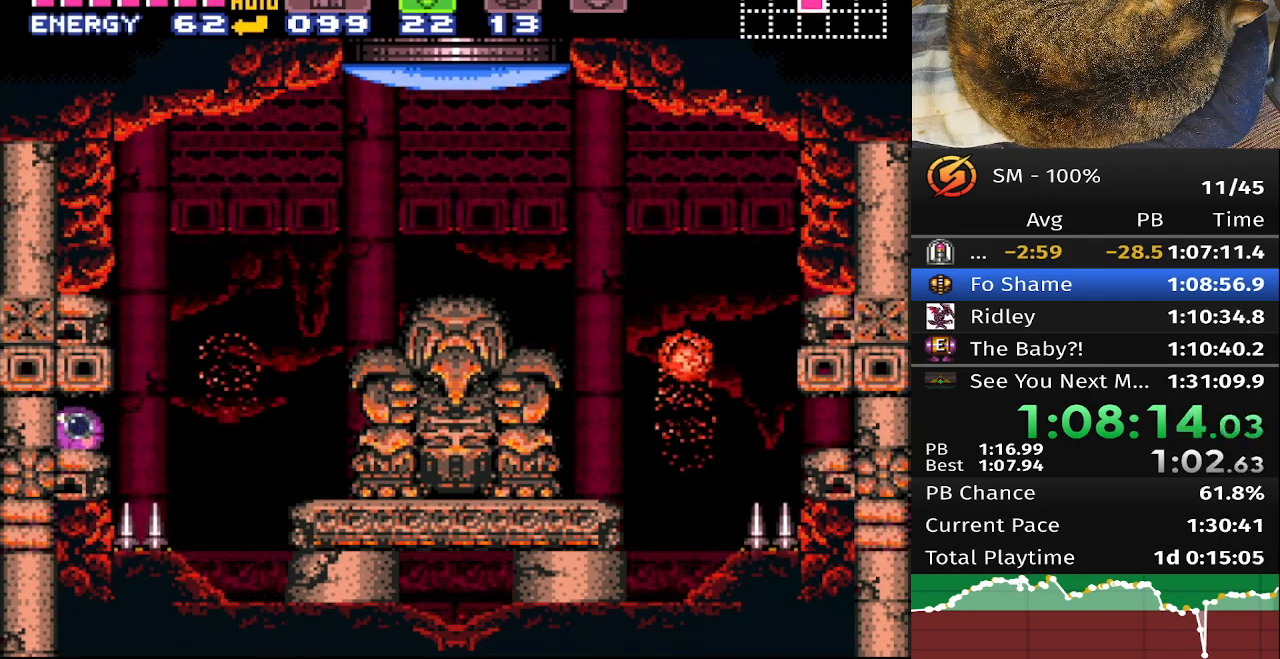
{"buttons": ["DPAD_LEFT"], "events": []}